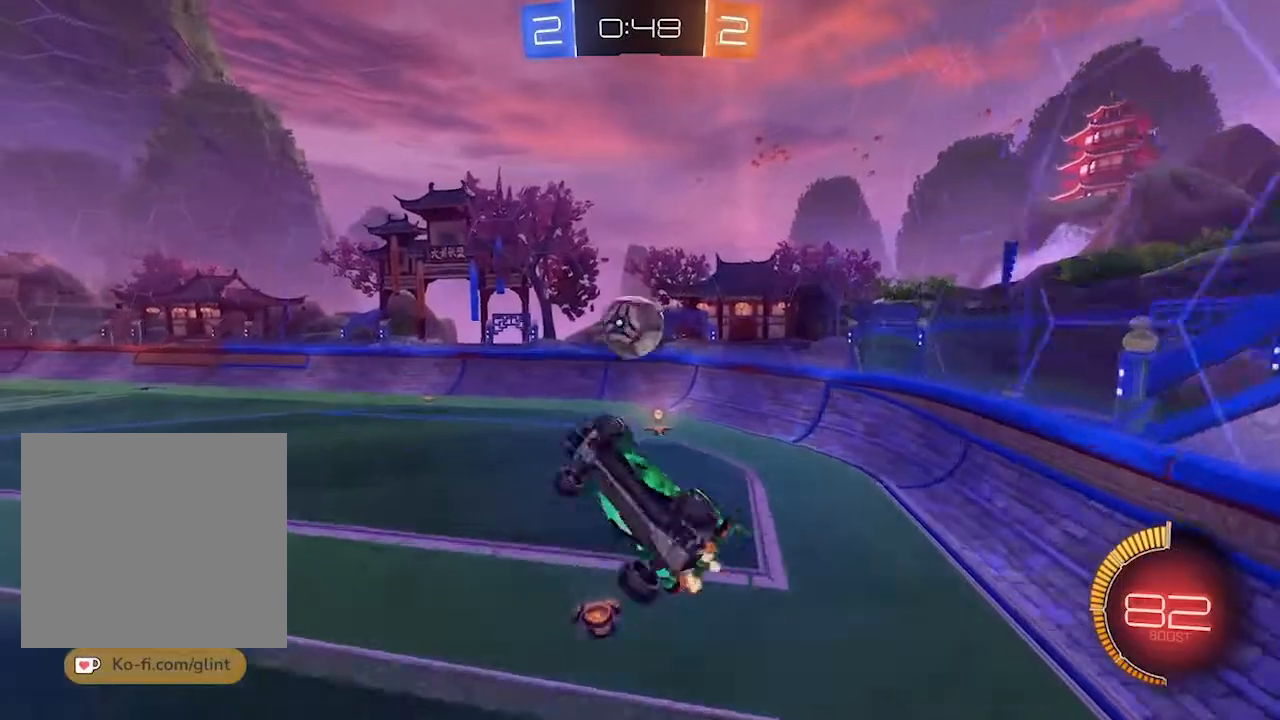
Gameplay with a controller (PlayStation layout); each line is a JSON object with the inputs held at the frame after it. "events" lists button and stick changes between this image and that frame as [ms after this image, input, new state], when the widget could be followed in between. Not read: L3 R3.
{"buttons": ["SQUARE", "R1", "R2"], "left_stick": "center", "right_stick": "center", "events": [[100, "left_stick", "center"], [400, "R1", "down"]]}
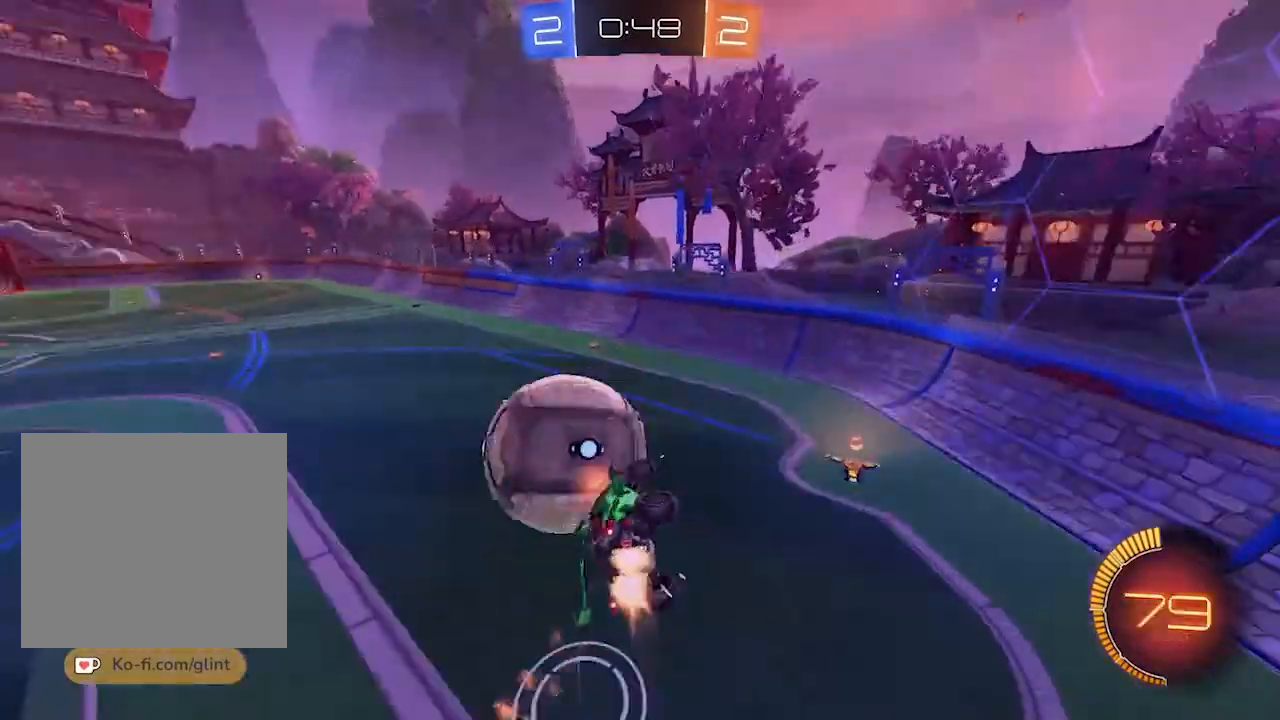
{"buttons": ["R1", "R2"], "left_stick": "center", "right_stick": "center", "events": [[67, "SQUARE", "up"]]}
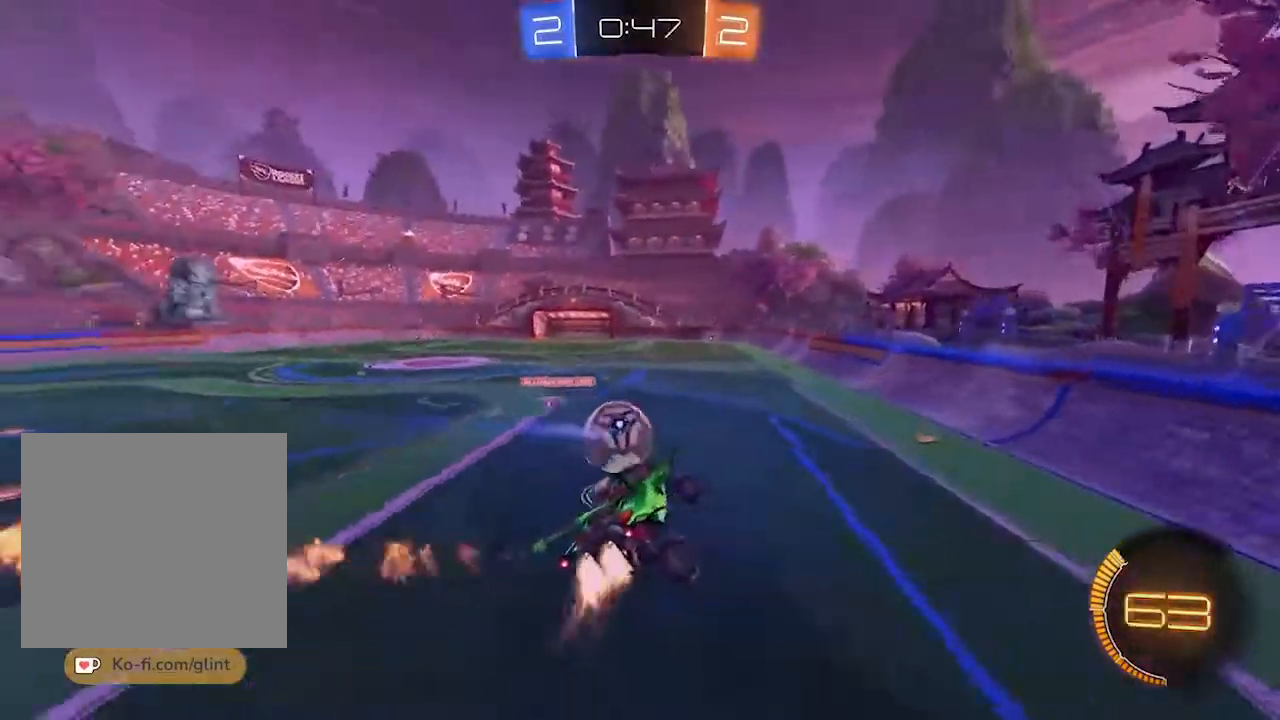
{"buttons": ["R2"], "left_stick": "center", "right_stick": "center", "events": [[333, "R1", "up"]]}
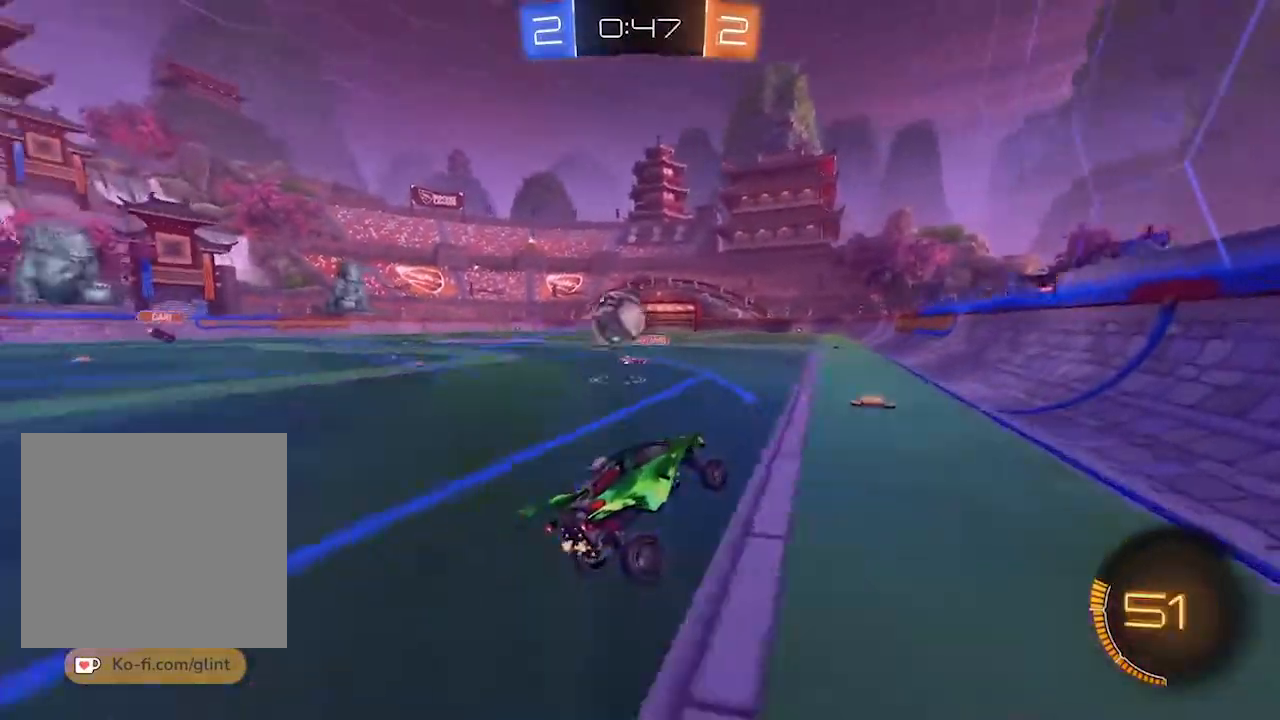
{"buttons": ["R2"], "left_stick": "center", "right_stick": "center", "events": []}
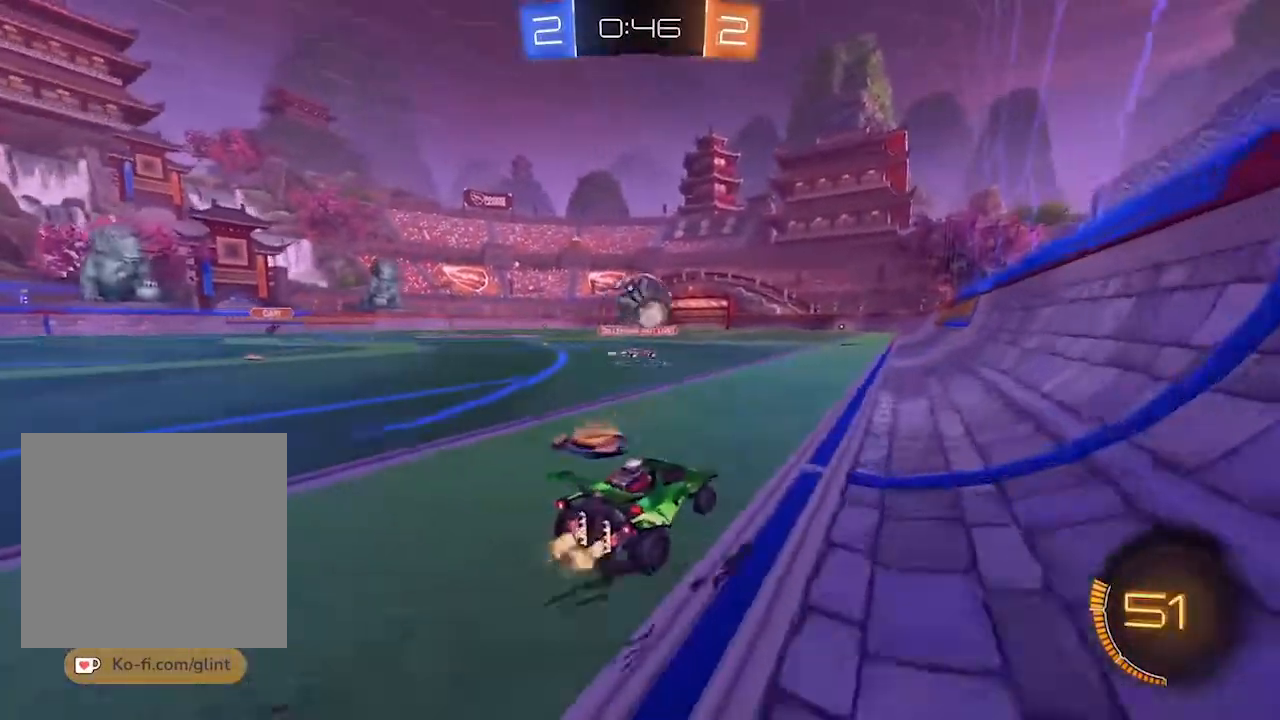
{"buttons": ["R1", "R2"], "left_stick": "center", "right_stick": "center", "events": [[67, "R1", "down"]]}
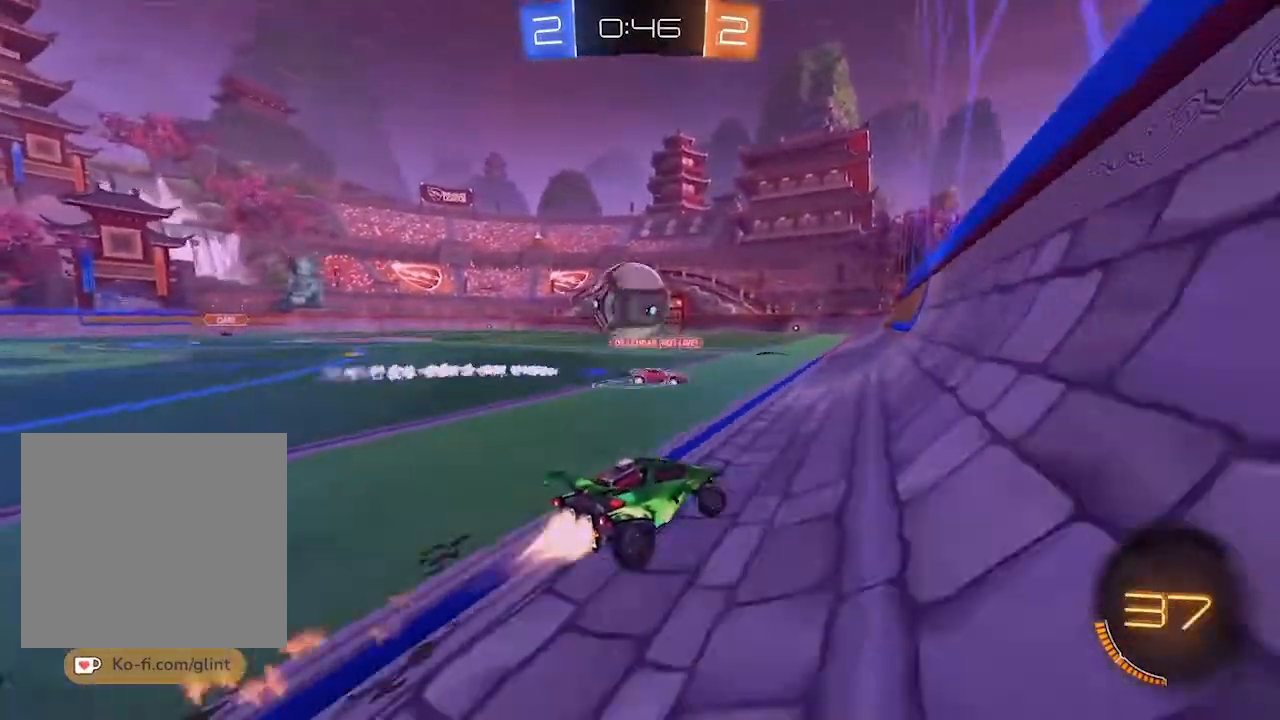
{"buttons": ["L2"], "left_stick": "center", "right_stick": "right", "events": [[33, "R1", "up"], [167, "CROSS", "down"], [233, "R2", "up"], [267, "CROSS", "up"], [267, "L2", "down"], [467, "right_stick", "right"]]}
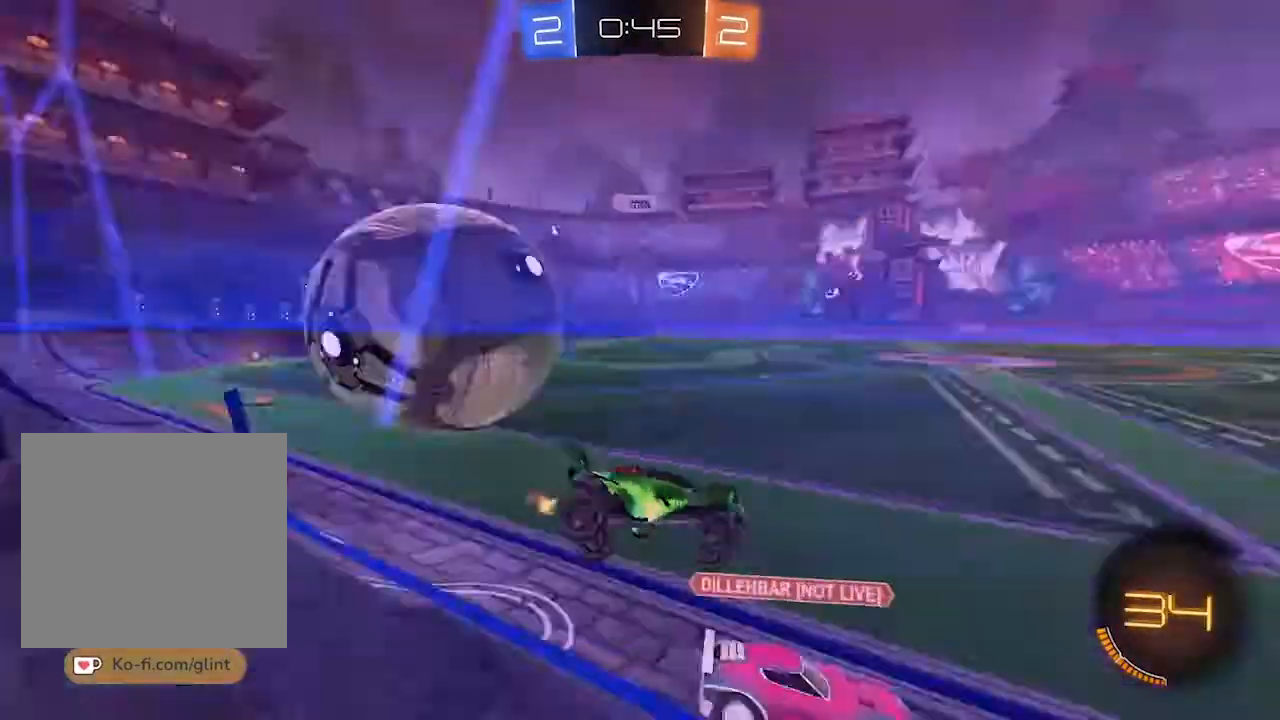
{"buttons": ["R2"], "left_stick": "center", "right_stick": "right", "events": [[200, "L2", "up"], [500, "R2", "down"]]}
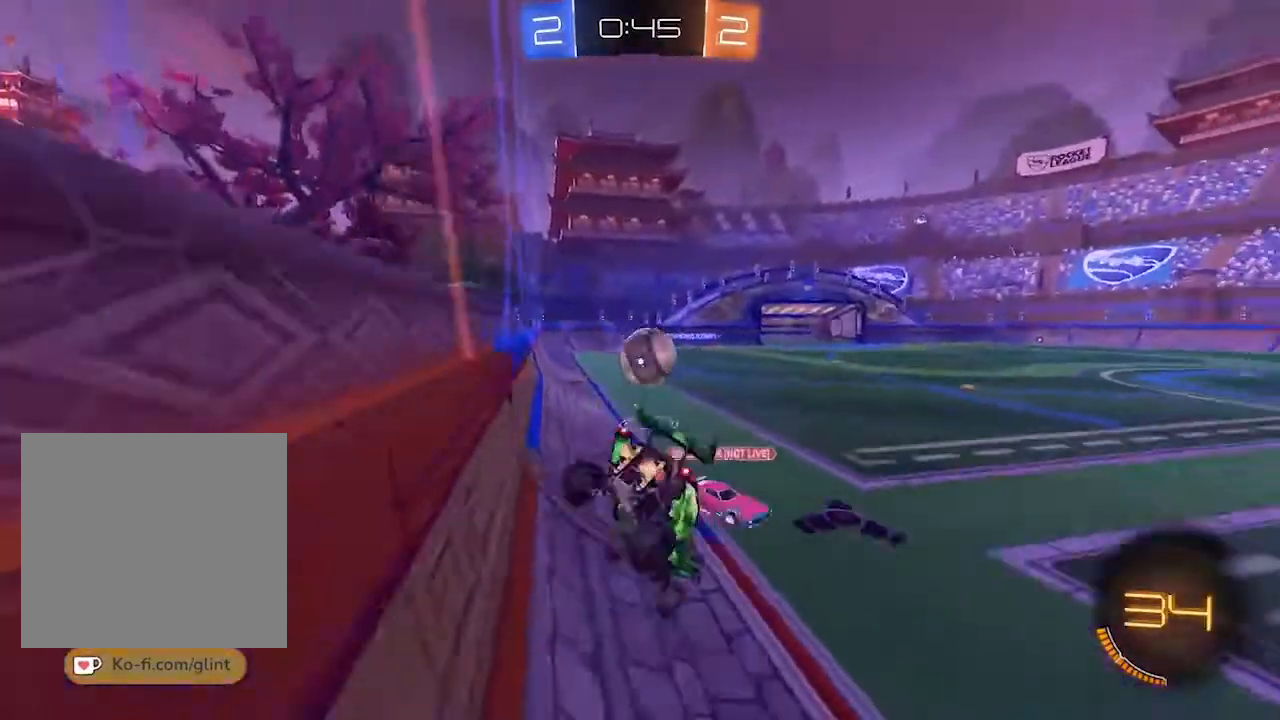
{"buttons": ["R2"], "left_stick": "right", "right_stick": "center", "events": [[200, "right_stick", "center"], [367, "left_stick", "right"]]}
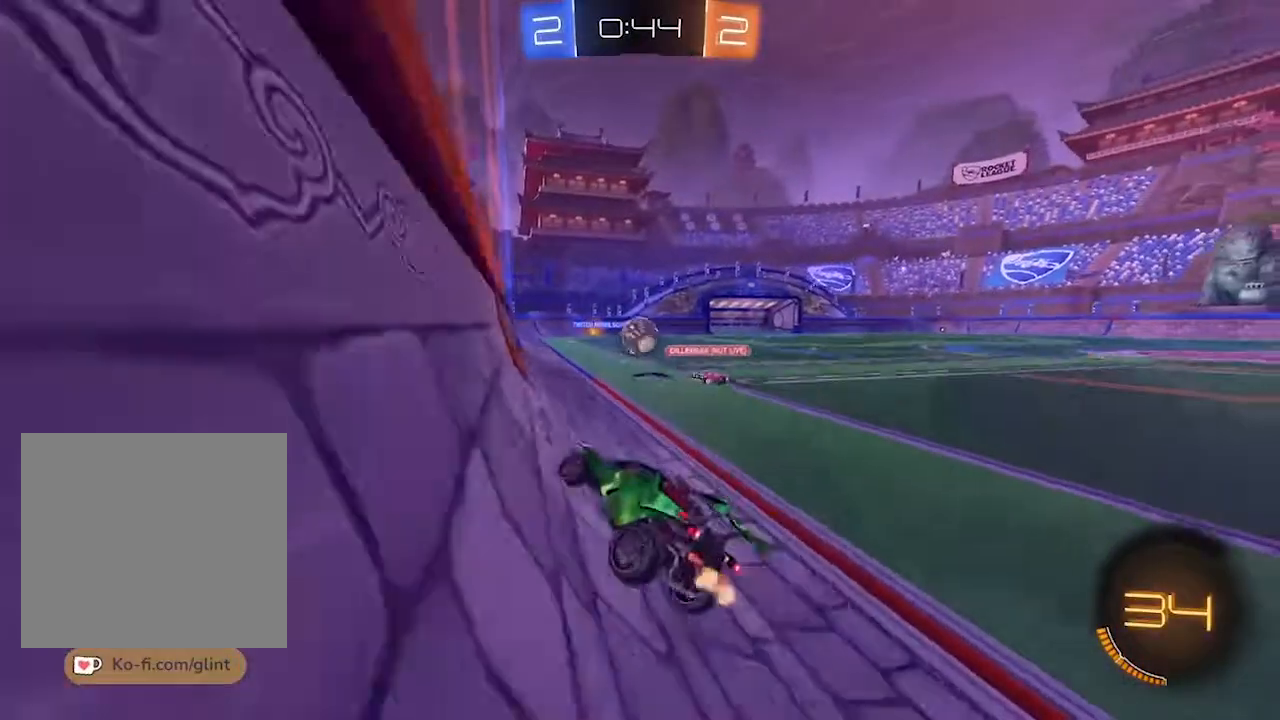
{"buttons": ["R1", "R2"], "left_stick": "right", "right_stick": "center", "events": [[433, "R1", "down"]]}
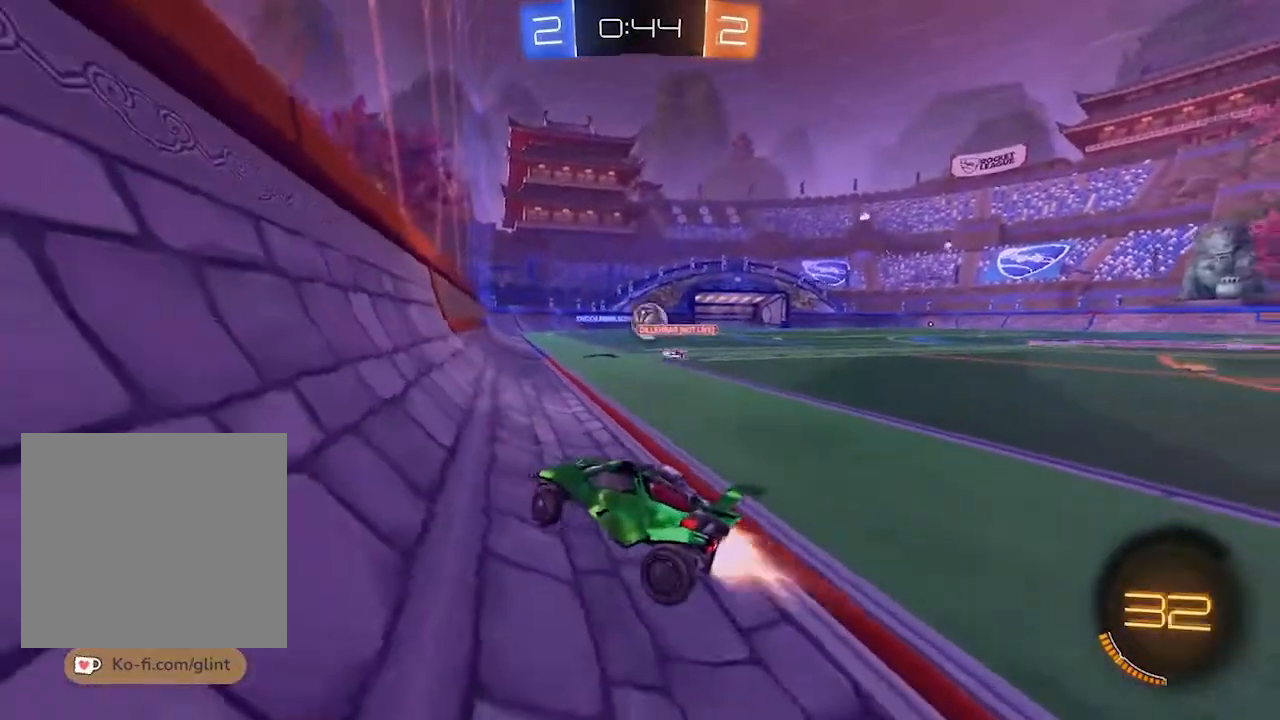
{"buttons": ["R1", "R2"], "left_stick": "right", "right_stick": "center", "events": []}
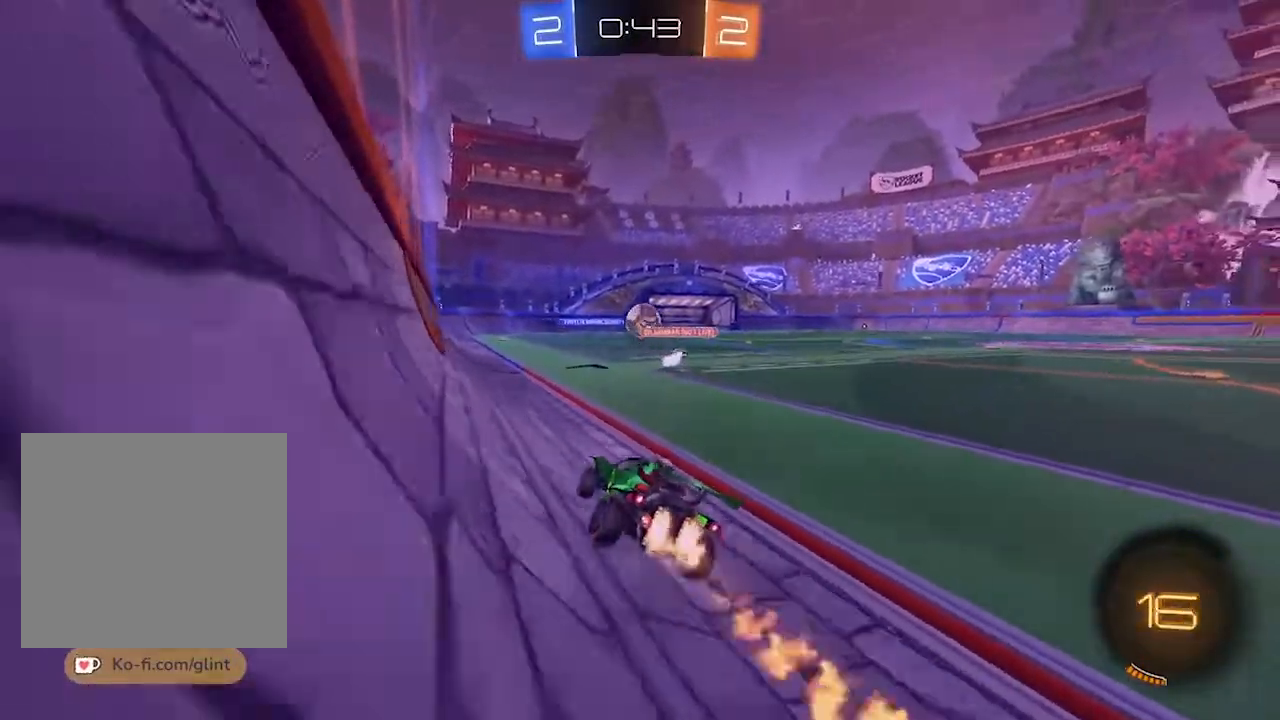
{"buttons": [], "left_stick": "center", "right_stick": "center", "events": [[33, "CROSS", "down"], [67, "L1", "down"], [133, "CROSS", "up"], [167, "CROSS", "down"], [233, "left_stick", "center"], [300, "CROSS", "up"], [300, "L1", "up"], [333, "R1", "up"], [433, "R2", "up"]]}
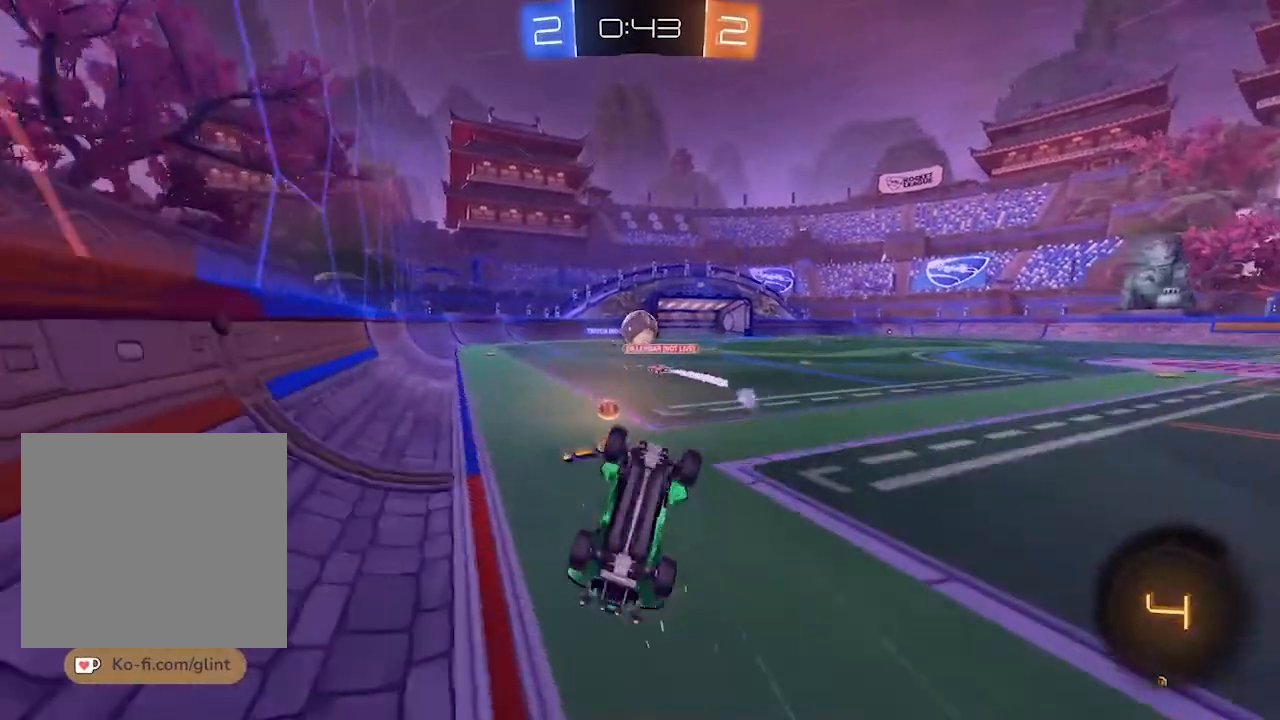
{"buttons": ["R2"], "left_stick": "center", "right_stick": "center", "events": [[500, "R2", "down"]]}
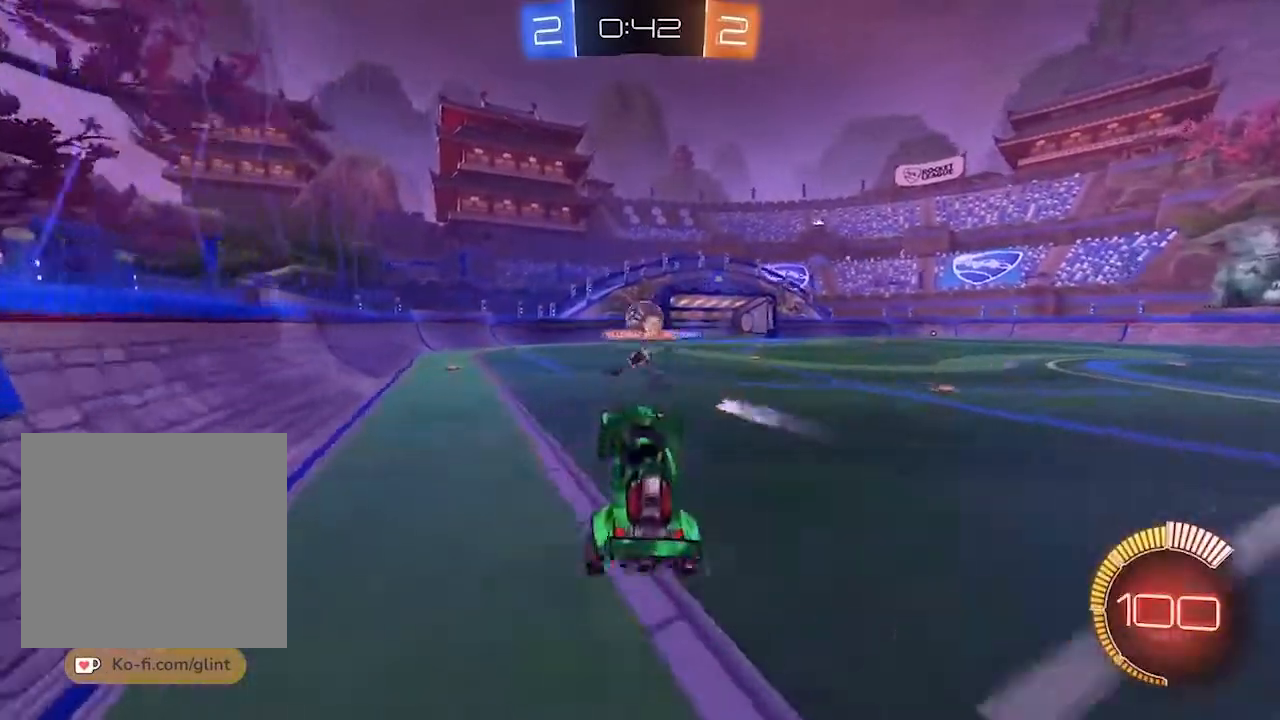
{"buttons": ["R2"], "left_stick": "right", "right_stick": "center", "events": [[500, "left_stick", "right"]]}
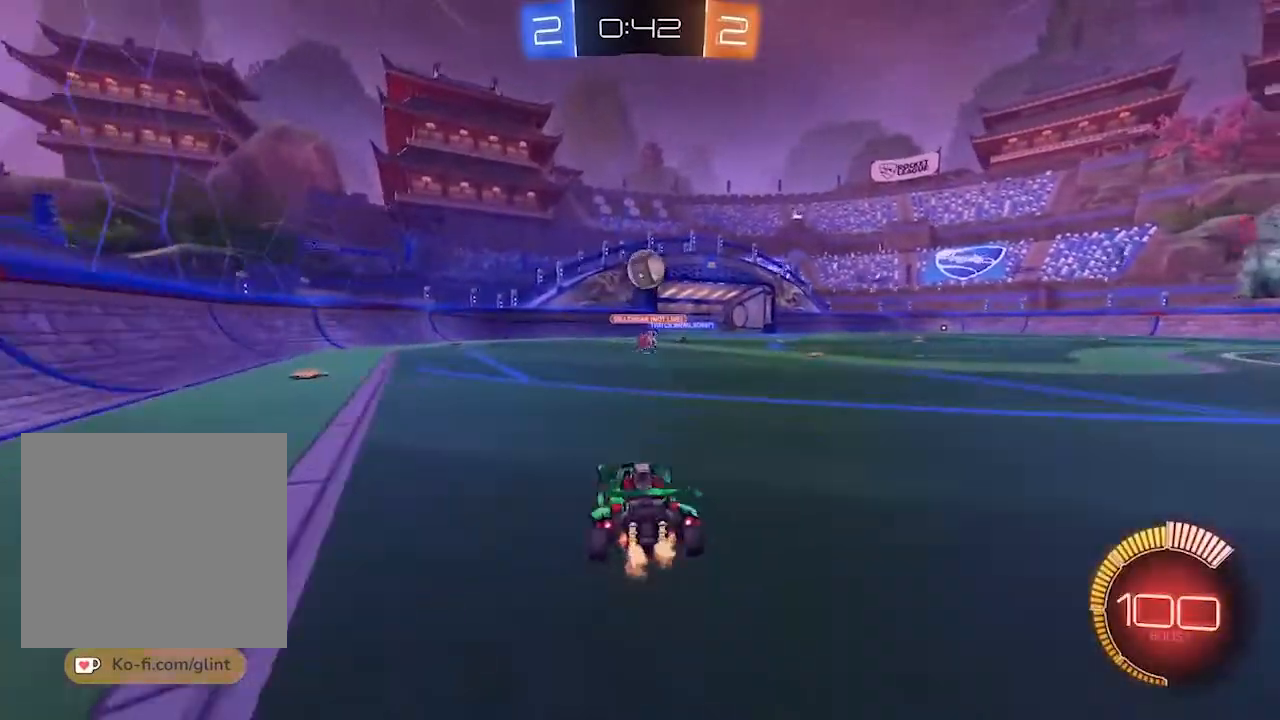
{"buttons": ["R2"], "left_stick": "right", "right_stick": "center", "events": []}
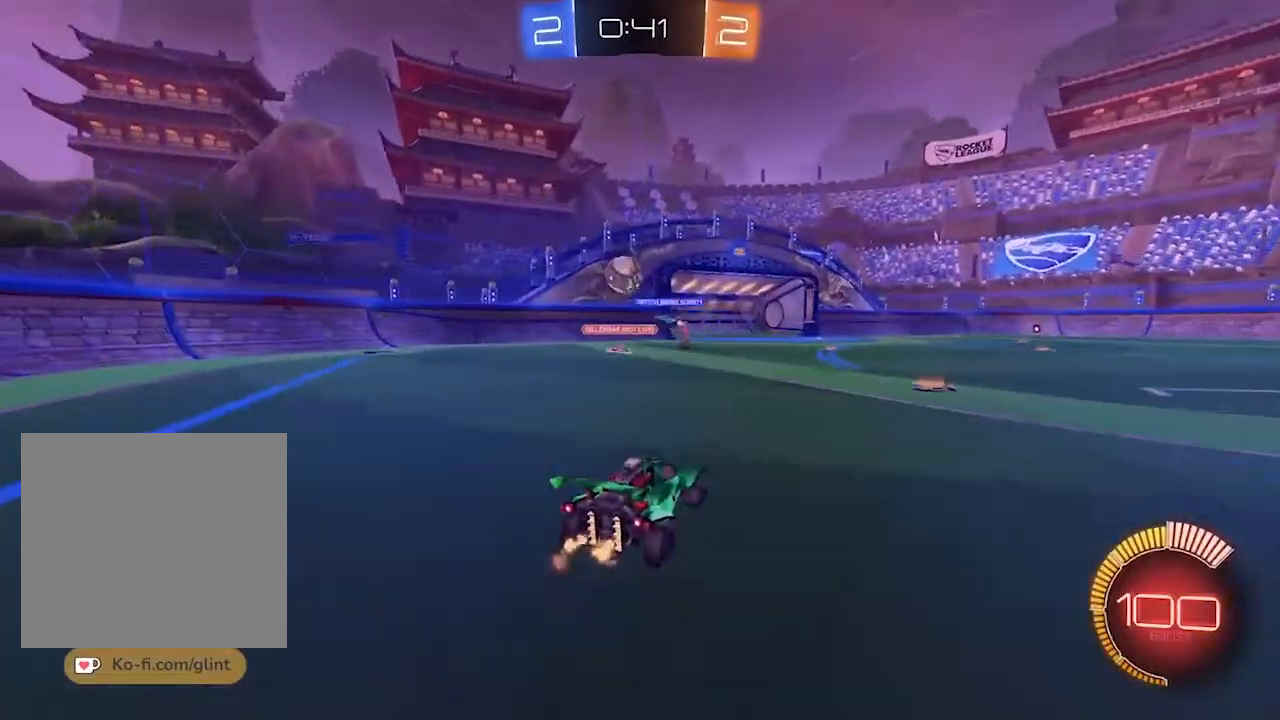
{"buttons": ["R2"], "left_stick": "right", "right_stick": "center", "events": []}
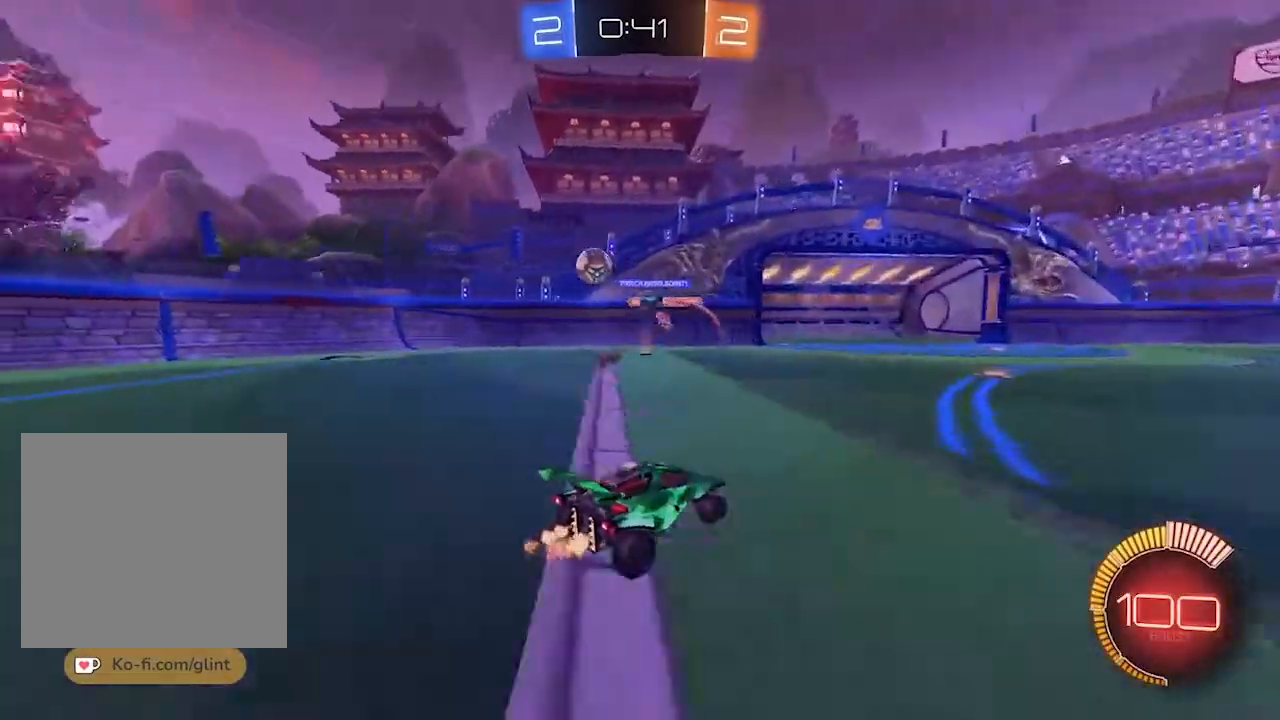
{"buttons": ["R2"], "left_stick": "left", "right_stick": "center", "events": [[167, "L1", "down"], [300, "L1", "up"], [367, "left_stick", "left"]]}
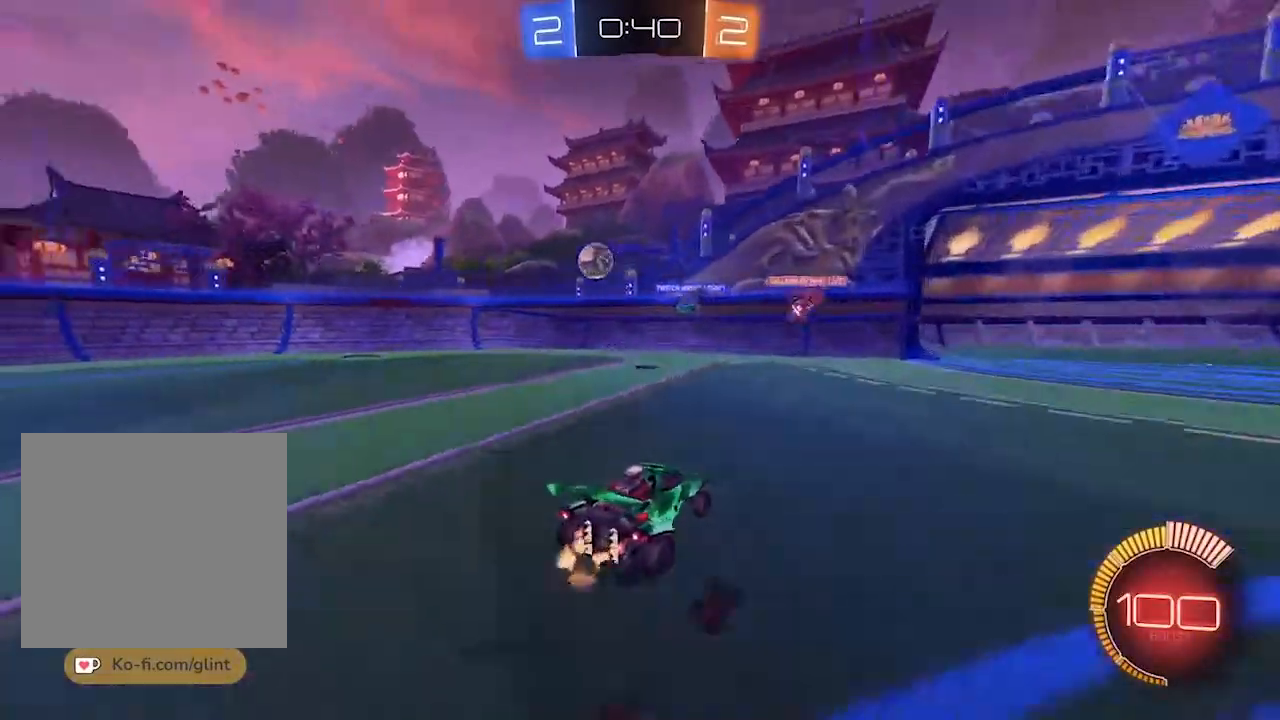
{"buttons": ["R2"], "left_stick": "right", "right_stick": "center", "events": [[100, "left_stick", "right"]]}
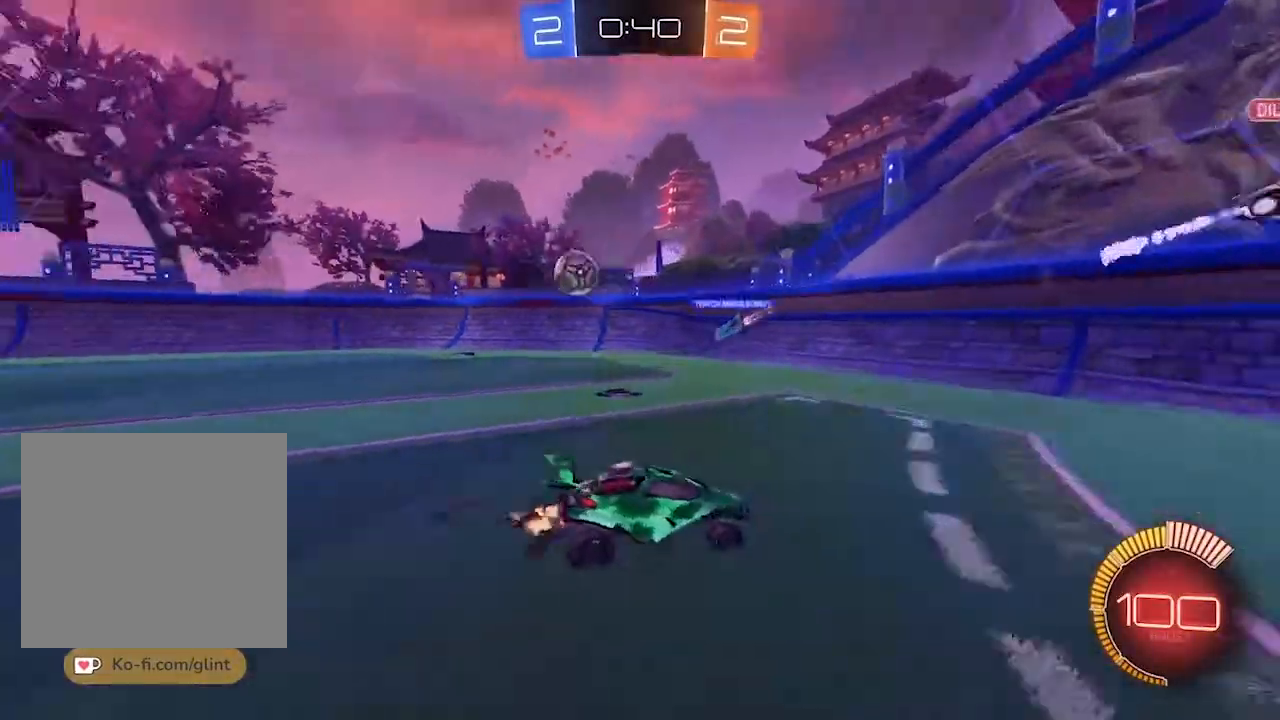
{"buttons": ["R2"], "left_stick": "right", "right_stick": "center", "events": []}
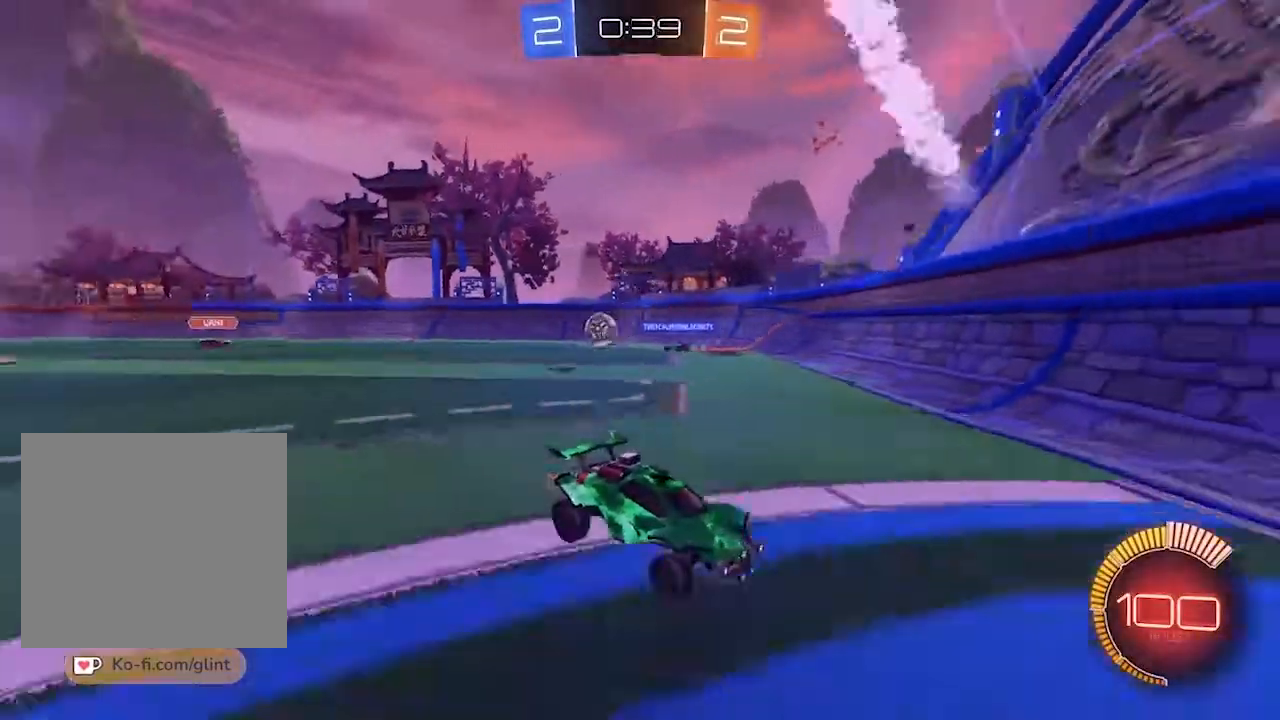
{"buttons": ["R2"], "left_stick": "right", "right_stick": "center", "events": [[233, "L1", "down"], [300, "L1", "up"], [433, "L1", "down"], [500, "L1", "up"]]}
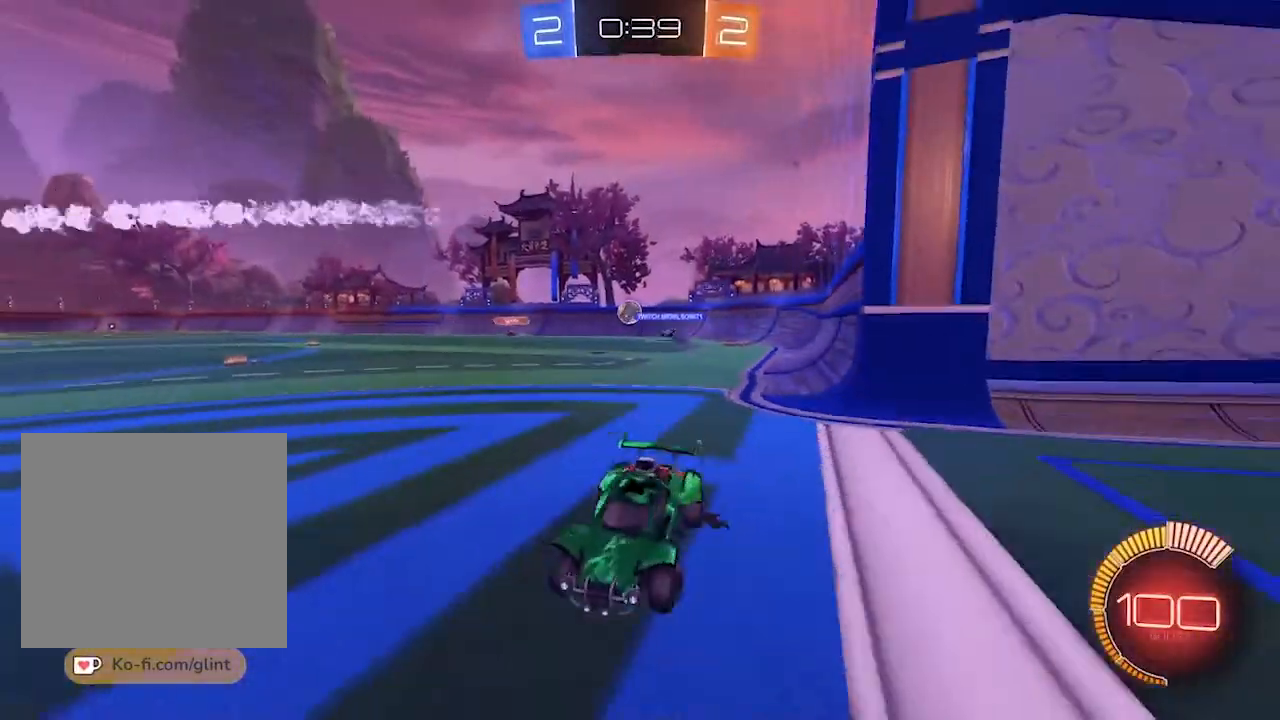
{"buttons": ["R2"], "left_stick": "right", "right_stick": "center", "events": [[133, "L1", "down"], [200, "L1", "up"]]}
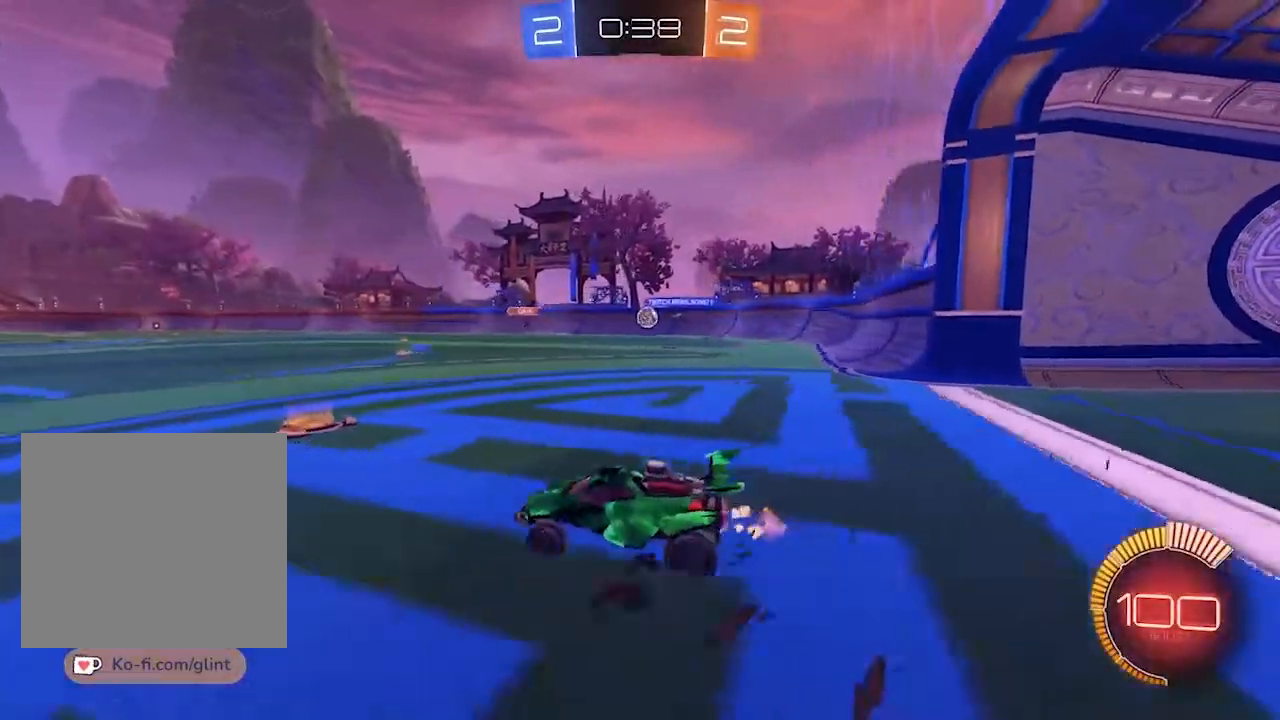
{"buttons": ["R2"], "left_stick": "right", "right_stick": "center", "events": []}
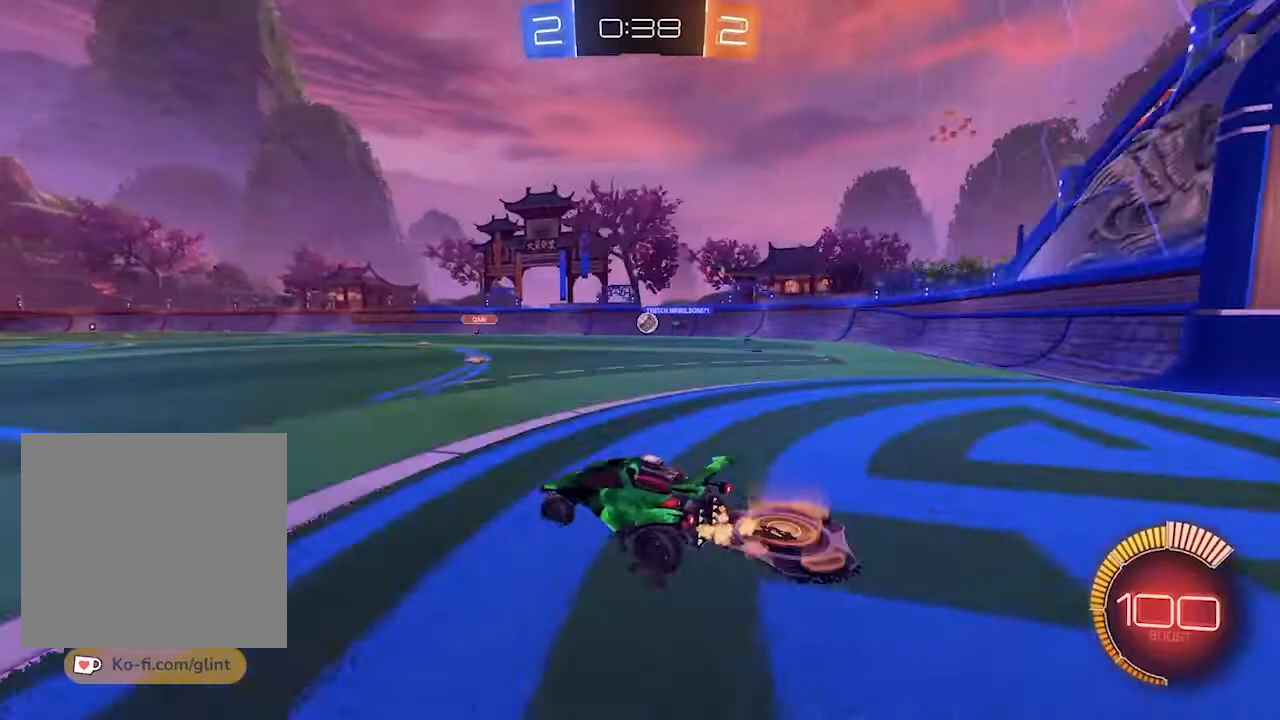
{"buttons": ["R2"], "left_stick": "left", "right_stick": "center", "events": [[33, "left_stick", "left"]]}
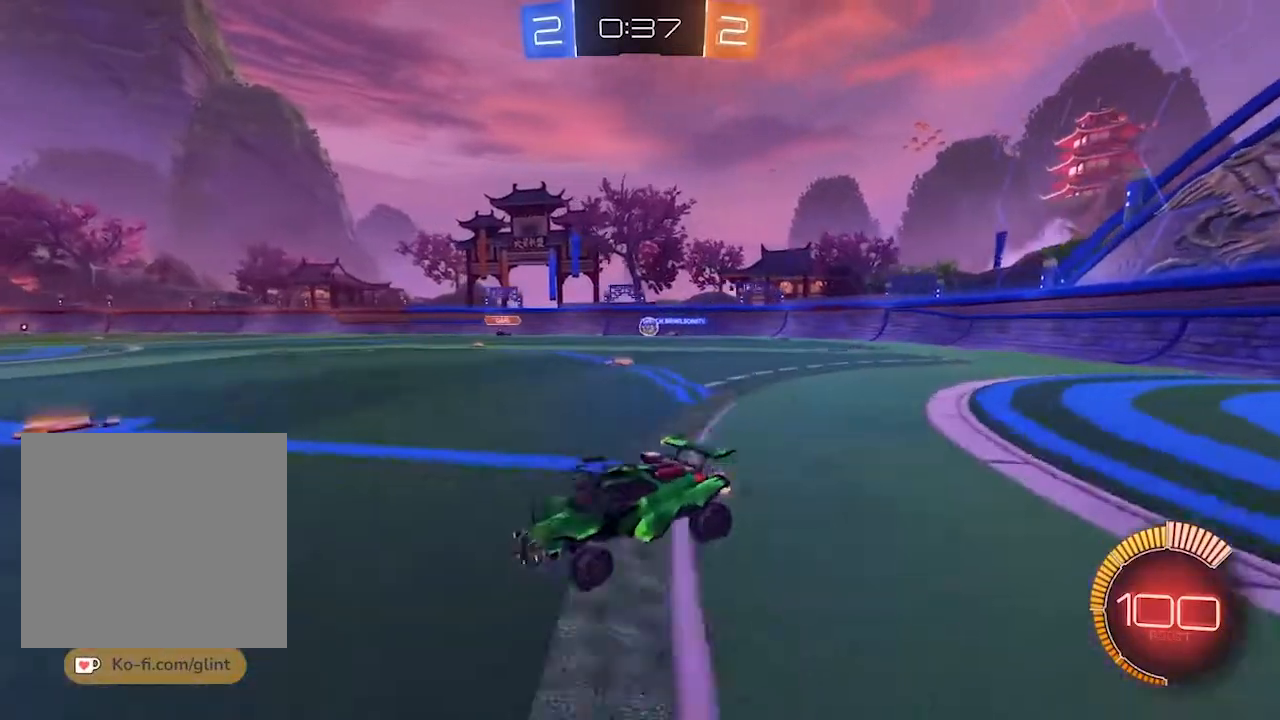
{"buttons": ["R2"], "left_stick": "left", "right_stick": "center", "events": [[100, "L1", "down"], [200, "L1", "up"]]}
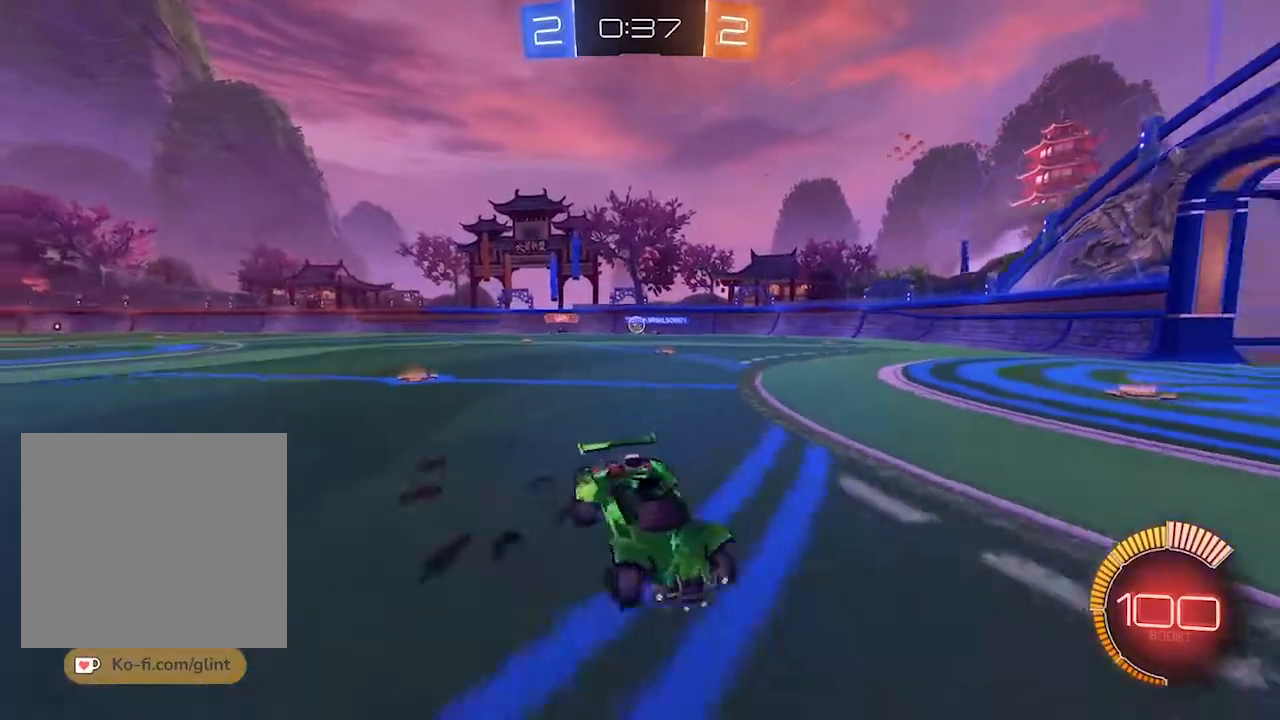
{"buttons": ["R2"], "left_stick": "left", "right_stick": "center", "events": []}
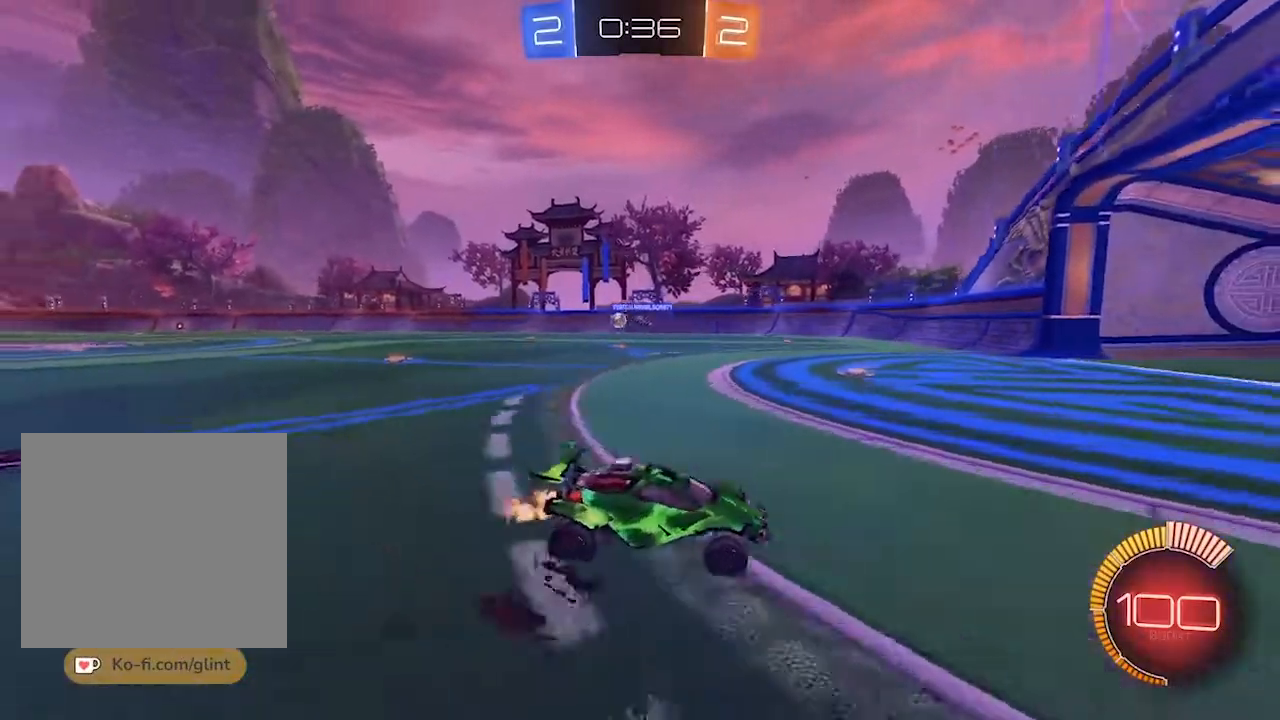
{"buttons": ["R2"], "left_stick": "left", "right_stick": "center", "events": [[300, "L1", "down"], [367, "L1", "up"]]}
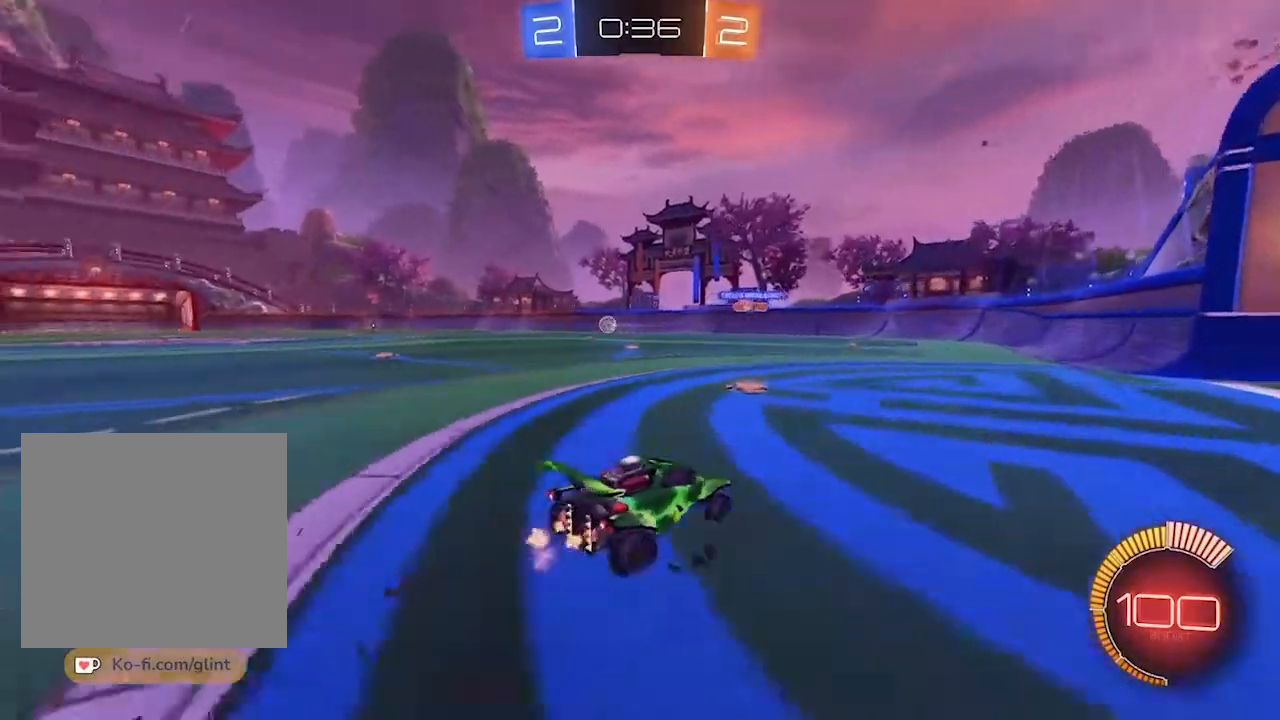
{"buttons": ["R1", "R2"], "left_stick": "left", "right_stick": "center", "events": [[467, "R1", "down"]]}